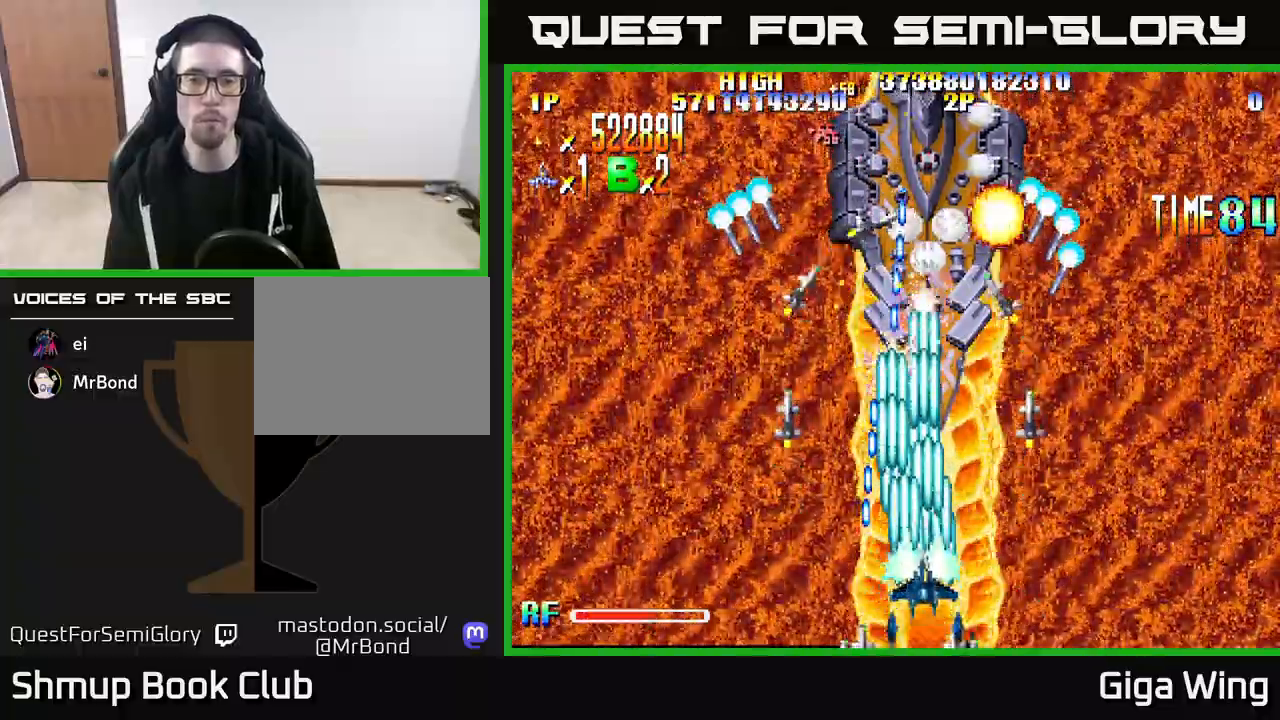
Gameplay with a controller (Xbox layout); each line is a JSON object with the inputs held at the frame after it. "events" lists button and stick changes between this image and that frame as [ms after this image, input, new state], when the widget could be followed in between.
{"buttons": ["R2", "DPAD_DOWN", "DPAD_RIGHT"], "left_stick": "center", "right_stick": "center", "events": [[150, "DPAD_RIGHT", "down"], [200, "DPAD_UP", "up"], [267, "DPAD_DOWN", "down"], [267, "DPAD_RIGHT", "up"], [450, "DPAD_RIGHT", "down"]]}
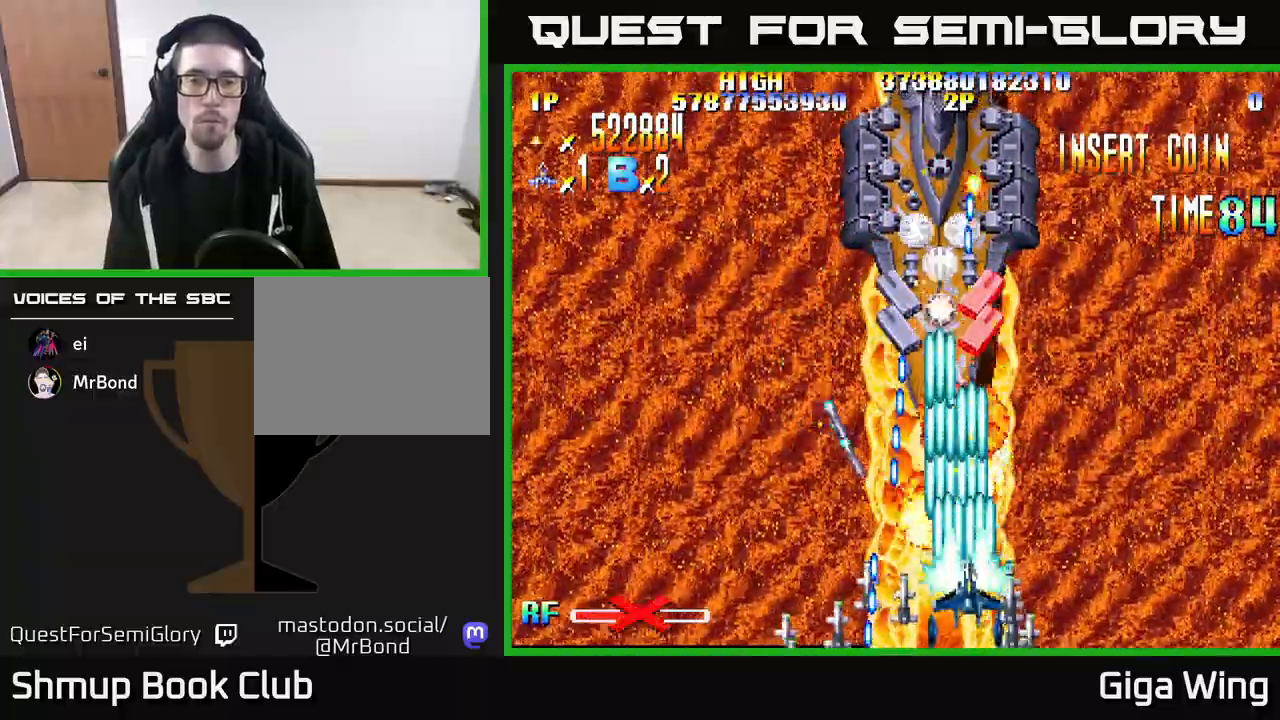
{"buttons": ["R2", "DPAD_LEFT"], "left_stick": "center", "right_stick": "center", "events": [[117, "DPAD_DOWN", "up"], [333, "DPAD_UP", "down"], [350, "DPAD_RIGHT", "up"], [467, "DPAD_LEFT", "down"], [500, "DPAD_UP", "up"]]}
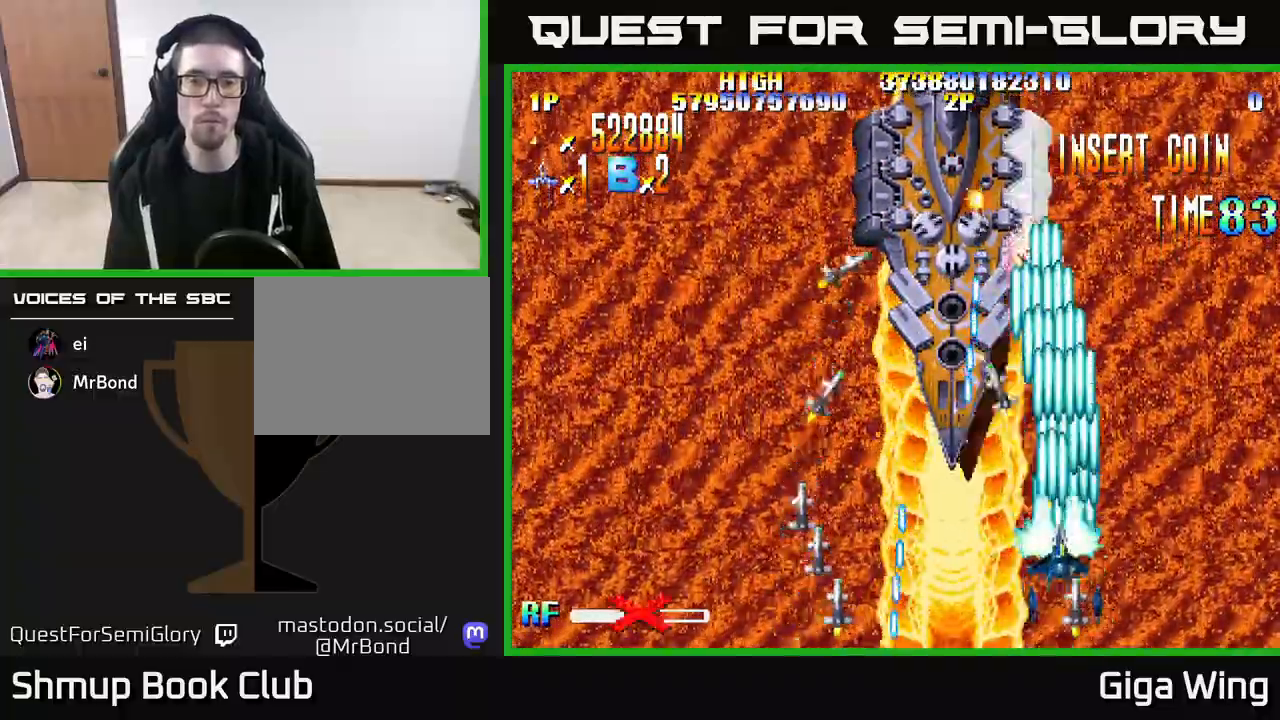
{"buttons": ["R2", "DPAD_UP"], "left_stick": "center", "right_stick": "center", "events": [[167, "DPAD_DOWN", "down"], [167, "DPAD_LEFT", "up"], [233, "DPAD_RIGHT", "down"], [350, "DPAD_DOWN", "up"], [467, "DPAD_UP", "down"], [483, "DPAD_RIGHT", "up"]]}
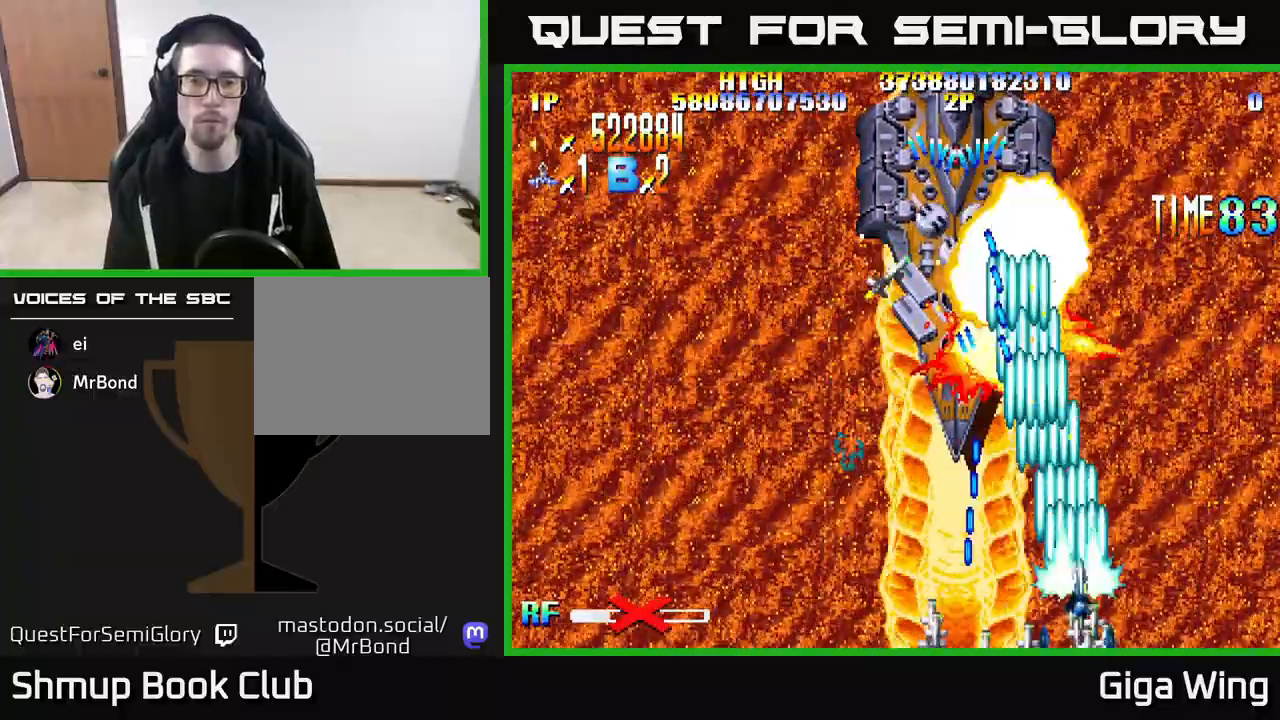
{"buttons": ["R2", "DPAD_RIGHT"], "left_stick": "center", "right_stick": "center"}
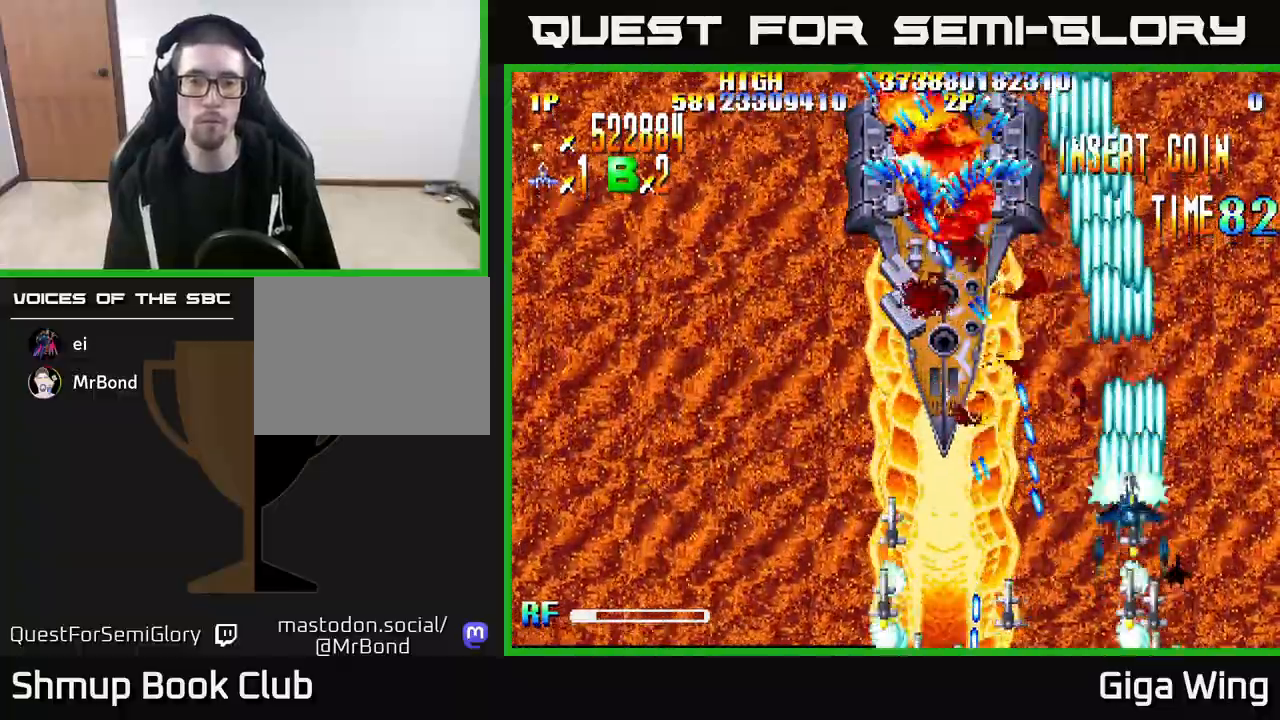
{"buttons": ["R2", "DPAD_DOWN", "DPAD_LEFT"], "left_stick": "center", "right_stick": "center", "events": [[17, "DPAD_UP", "down"], [133, "DPAD_RIGHT", "up"], [217, "DPAD_LEFT", "down"], [267, "DPAD_UP", "up"], [317, "DPAD_DOWN", "down"]]}
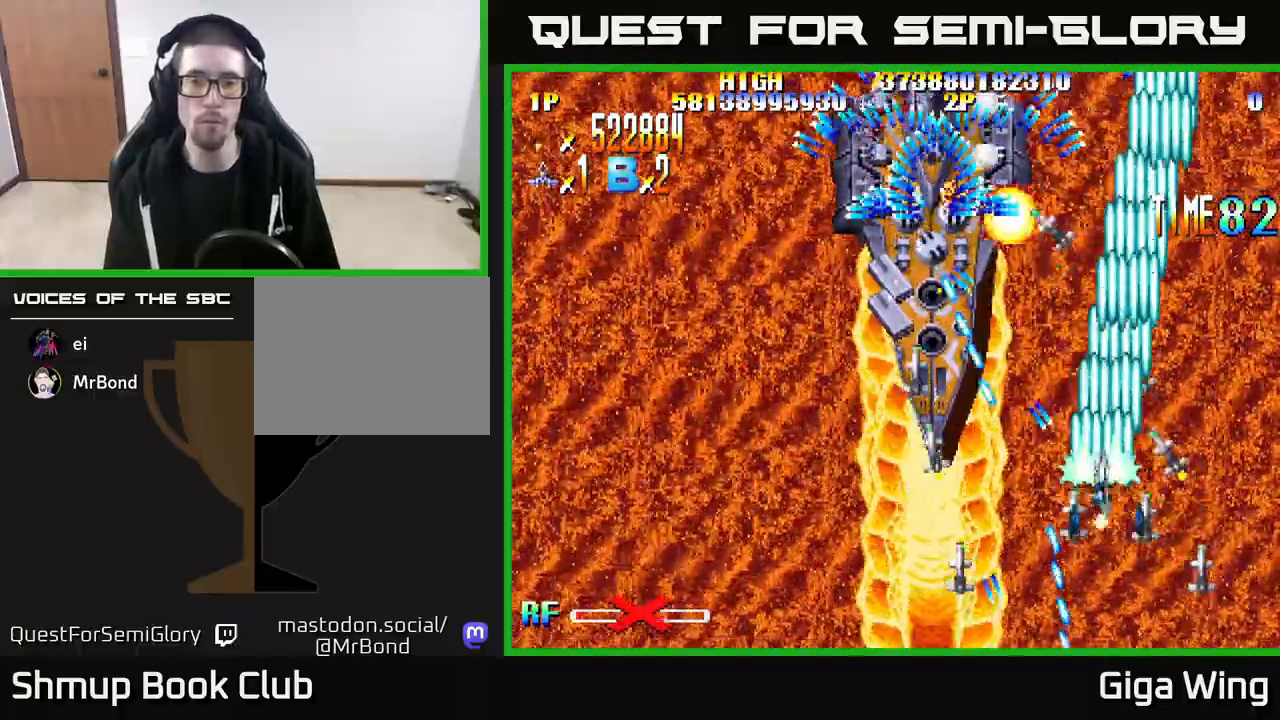
{"buttons": ["R2", "DPAD_DOWN", "DPAD_LEFT"], "left_stick": "center", "right_stick": "center", "events": []}
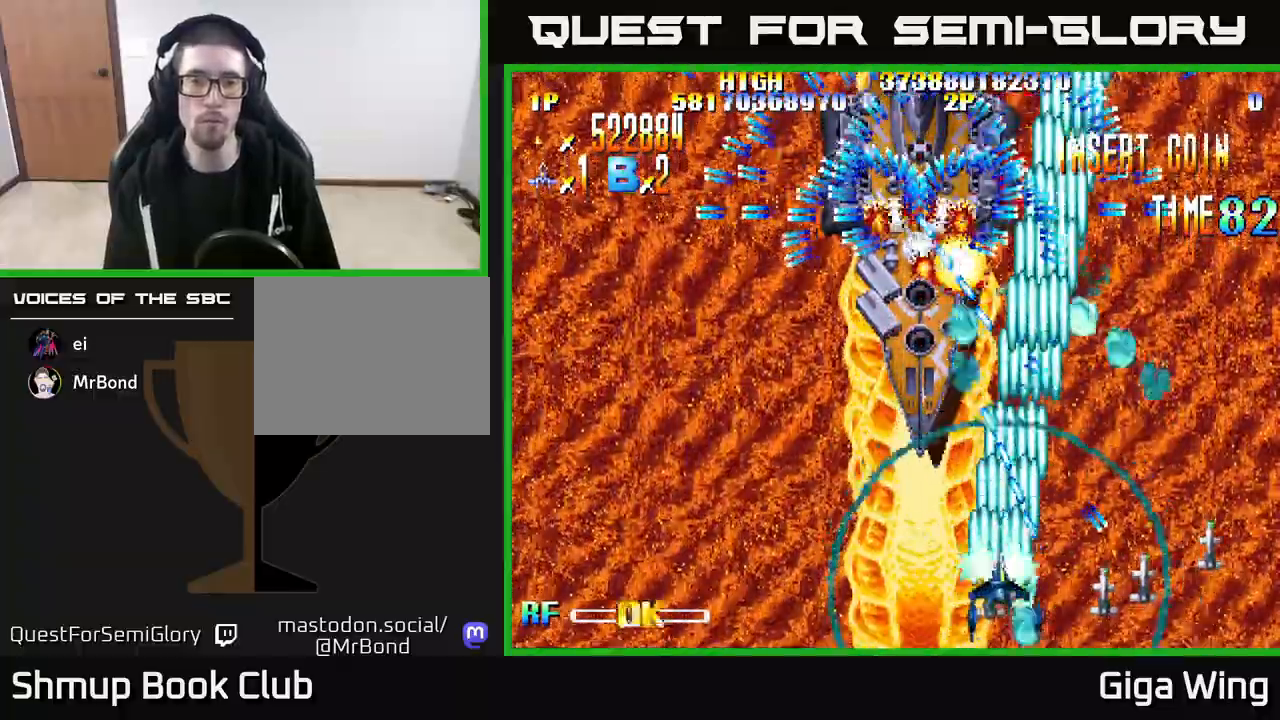
{"buttons": ["A"], "left_stick": "center", "right_stick": "center", "events": [[17, "DPAD_DOWN", "up"], [317, "A", "down"], [333, "R2", "up"], [367, "DPAD_DOWN", "down"], [367, "DPAD_LEFT", "up"], [467, "DPAD_DOWN", "up"]]}
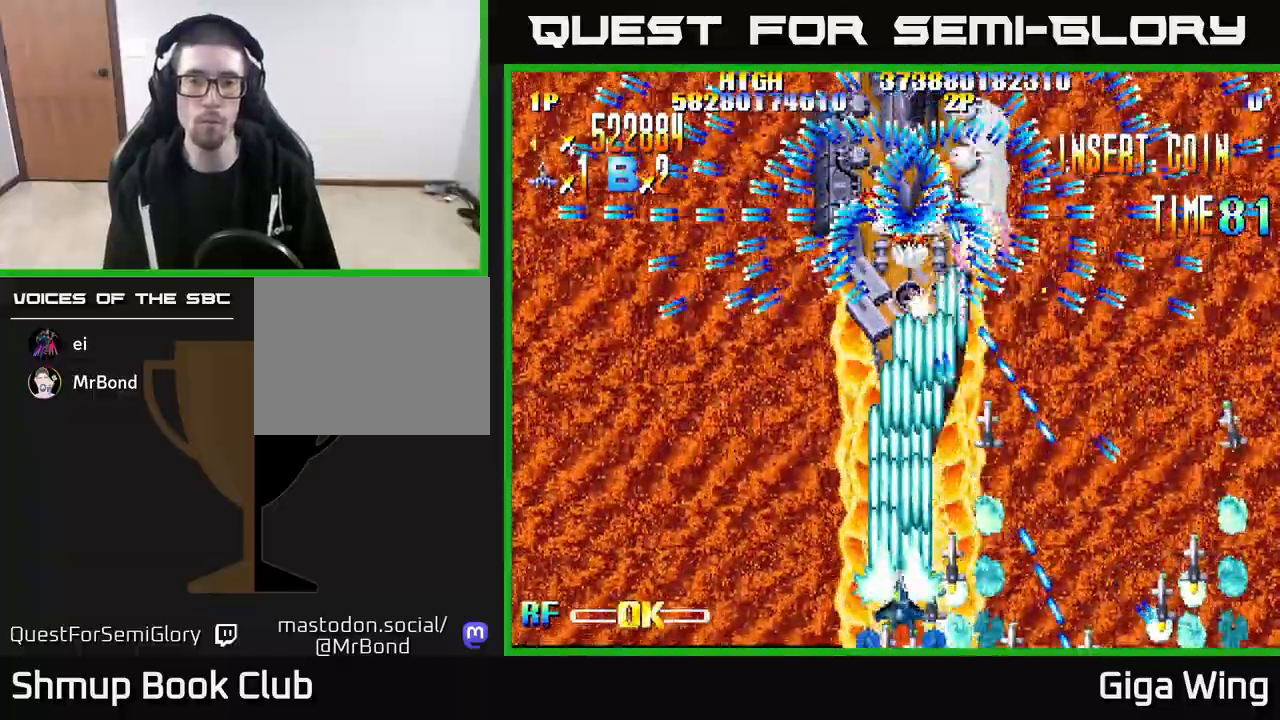
{"buttons": ["A", "DPAD_UP"], "left_stick": "center", "right_stick": "center", "events": [[83, "DPAD_UP", "down"]]}
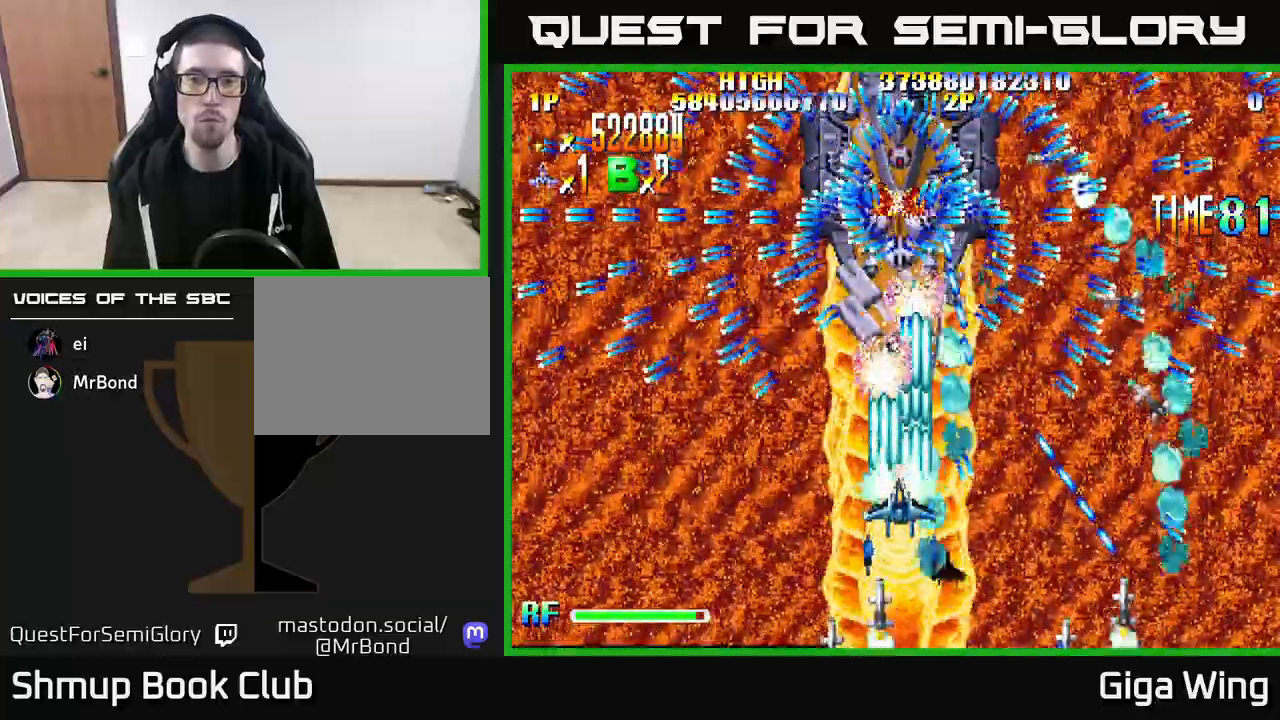
{"buttons": ["A", "DPAD_UP", "DPAD_LEFT"], "left_stick": "center", "right_stick": "center", "events": [[500, "DPAD_LEFT", "down"]]}
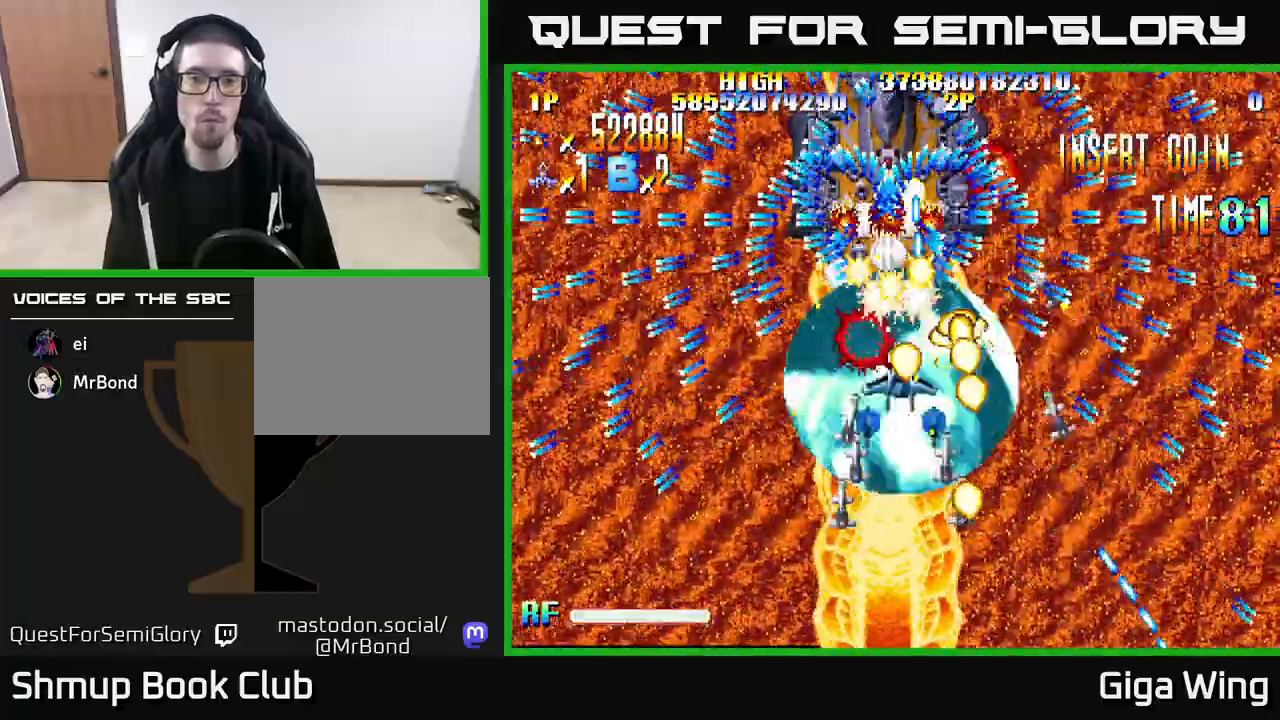
{"buttons": ["A", "DPAD_UP"], "left_stick": "center", "right_stick": "center", "events": [[133, "DPAD_LEFT", "up"], [400, "DPAD_LEFT", "down"], [500, "DPAD_LEFT", "up"]]}
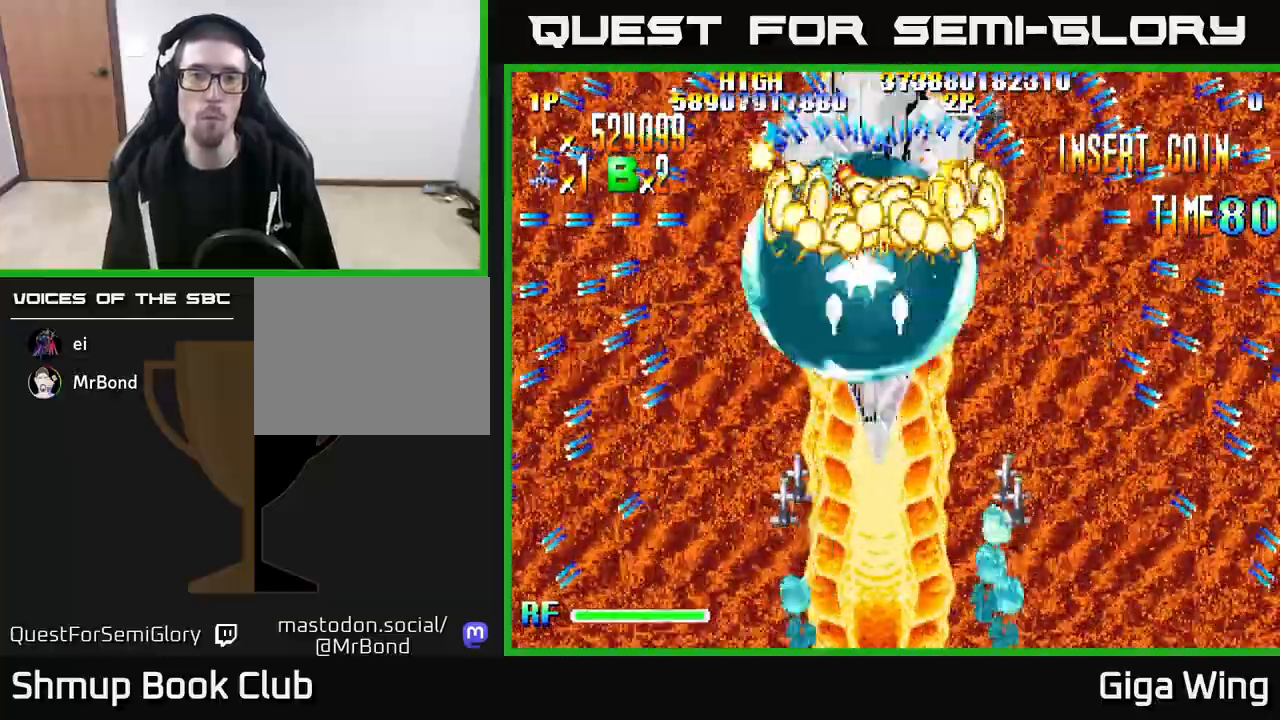
{"buttons": ["A"], "left_stick": "center", "right_stick": "center", "events": [[50, "DPAD_UP", "up"], [250, "DPAD_UP", "down"], [350, "DPAD_UP", "up"]]}
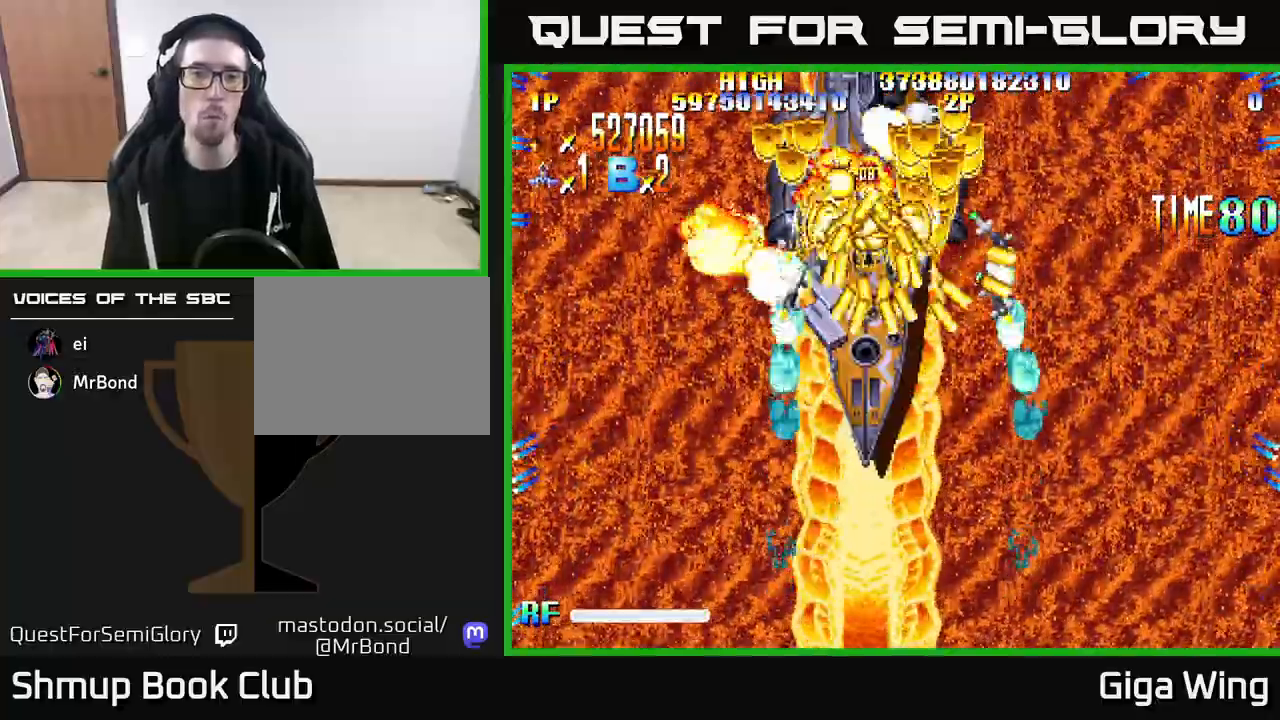
{"buttons": ["A"], "left_stick": "center", "right_stick": "center", "events": []}
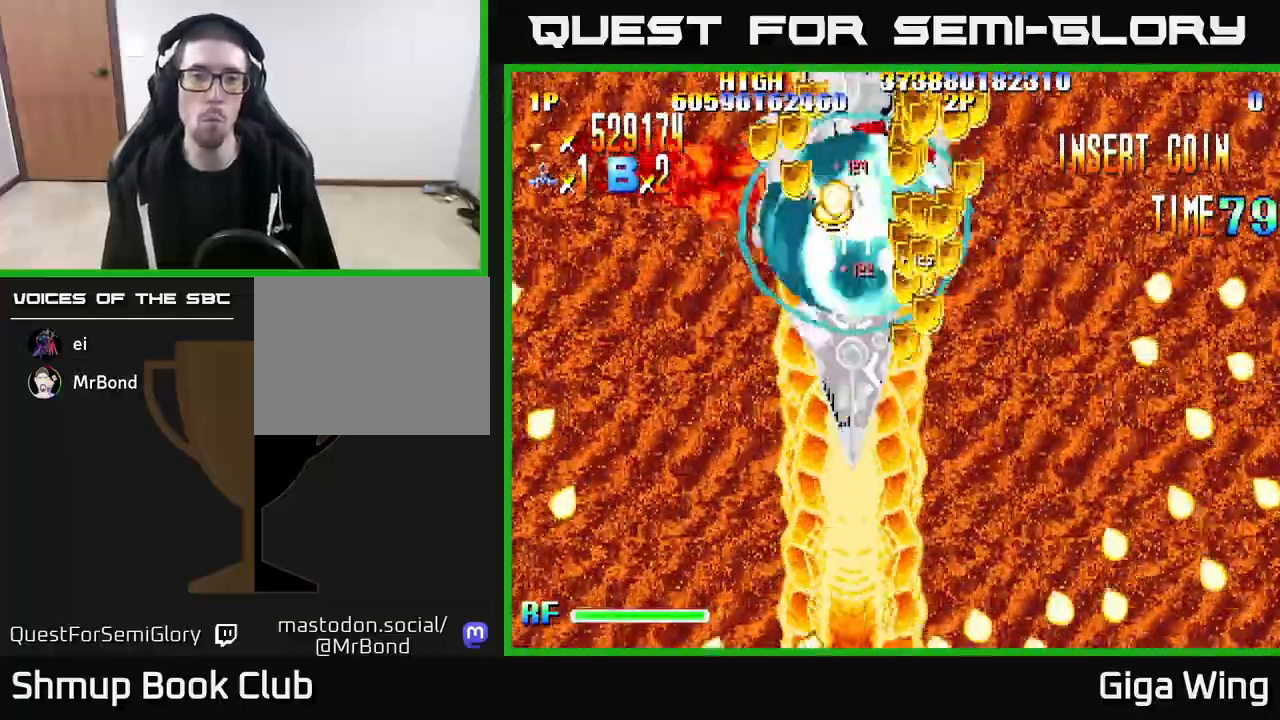
{"buttons": ["A", "DPAD_DOWN", "DPAD_RIGHT"], "left_stick": "center", "right_stick": "center", "events": [[200, "DPAD_DOWN", "down"], [233, "DPAD_RIGHT", "down"]]}
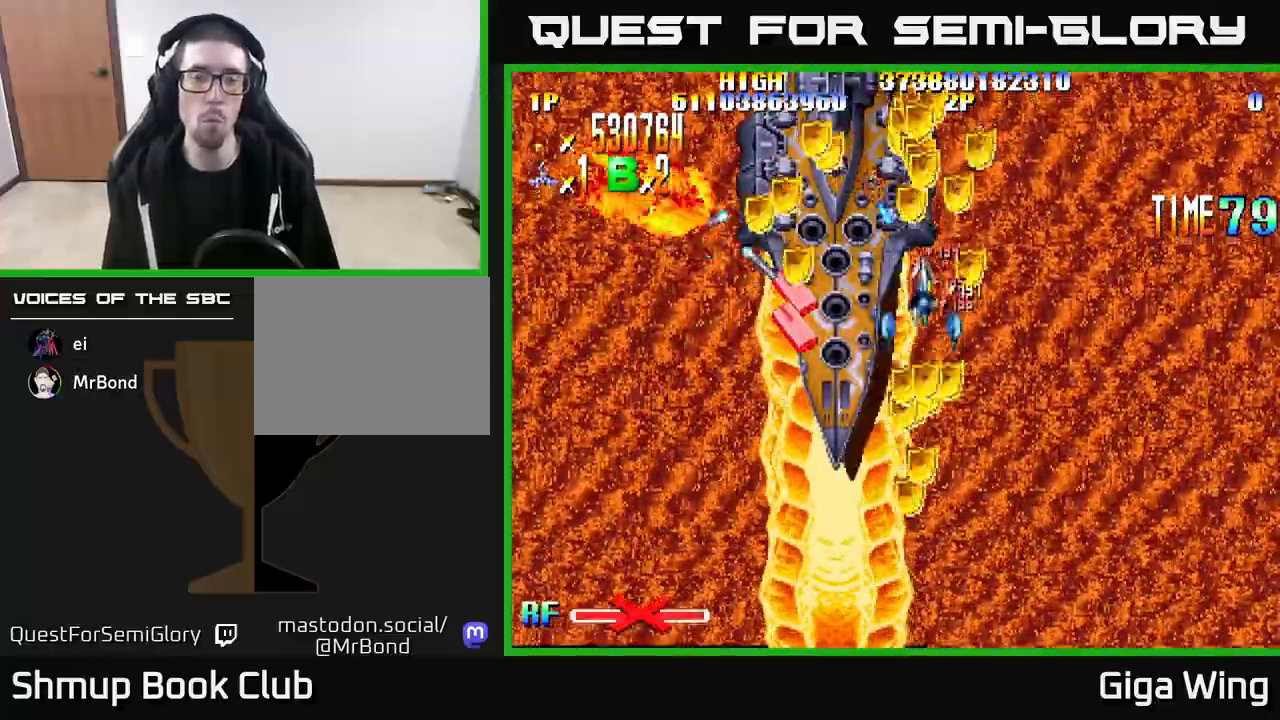
{"buttons": ["R2", "DPAD_DOWN", "DPAD_LEFT"], "left_stick": "center", "right_stick": "center", "events": [[17, "R2", "down"], [133, "A", "up"], [200, "DPAD_RIGHT", "up"], [267, "DPAD_LEFT", "down"]]}
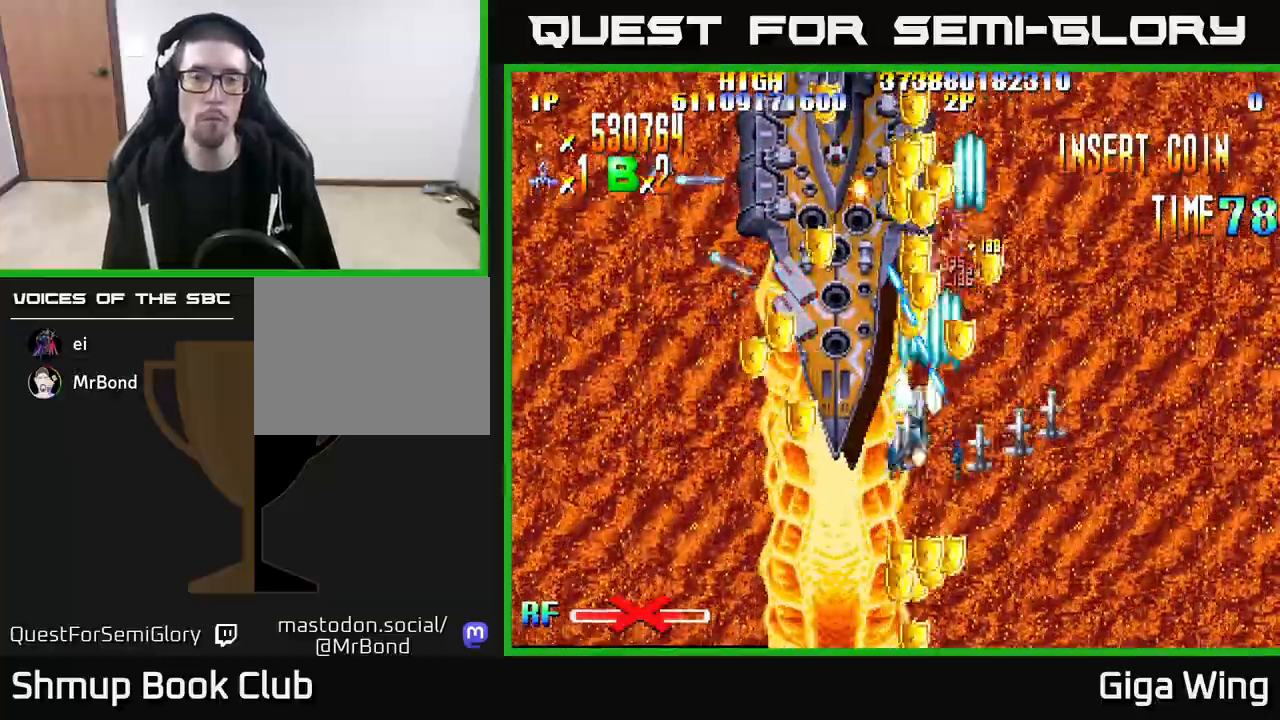
{"buttons": ["R2", "DPAD_RIGHT"], "left_stick": "center", "right_stick": "center", "events": [[83, "DPAD_DOWN", "up"], [367, "DPAD_DOWN", "down"], [400, "DPAD_LEFT", "up"], [433, "DPAD_RIGHT", "down"], [450, "DPAD_DOWN", "up"]]}
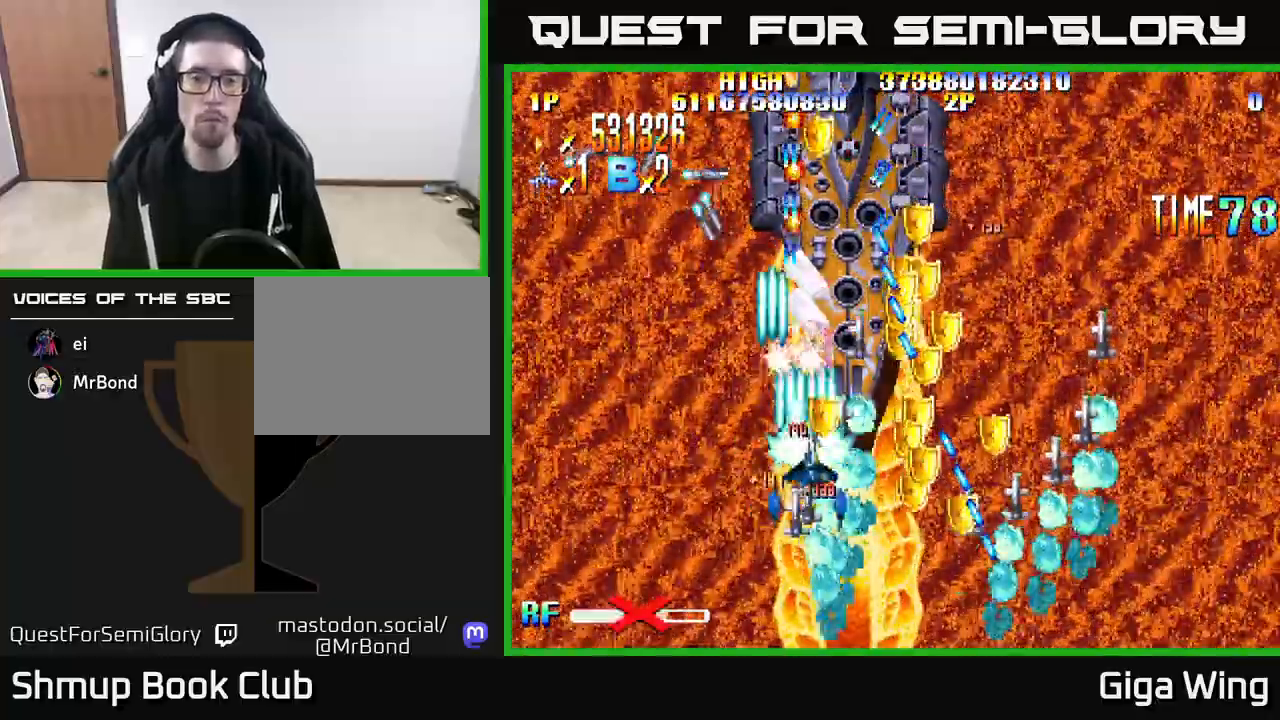
{"buttons": ["R2", "DPAD_LEFT"], "left_stick": "center", "right_stick": "center", "events": [[67, "DPAD_DOWN", "down"], [267, "DPAD_DOWN", "up"], [367, "DPAD_DOWN", "down"], [383, "DPAD_DOWN", "up"], [383, "DPAD_RIGHT", "up"], [400, "DPAD_LEFT", "down"]]}
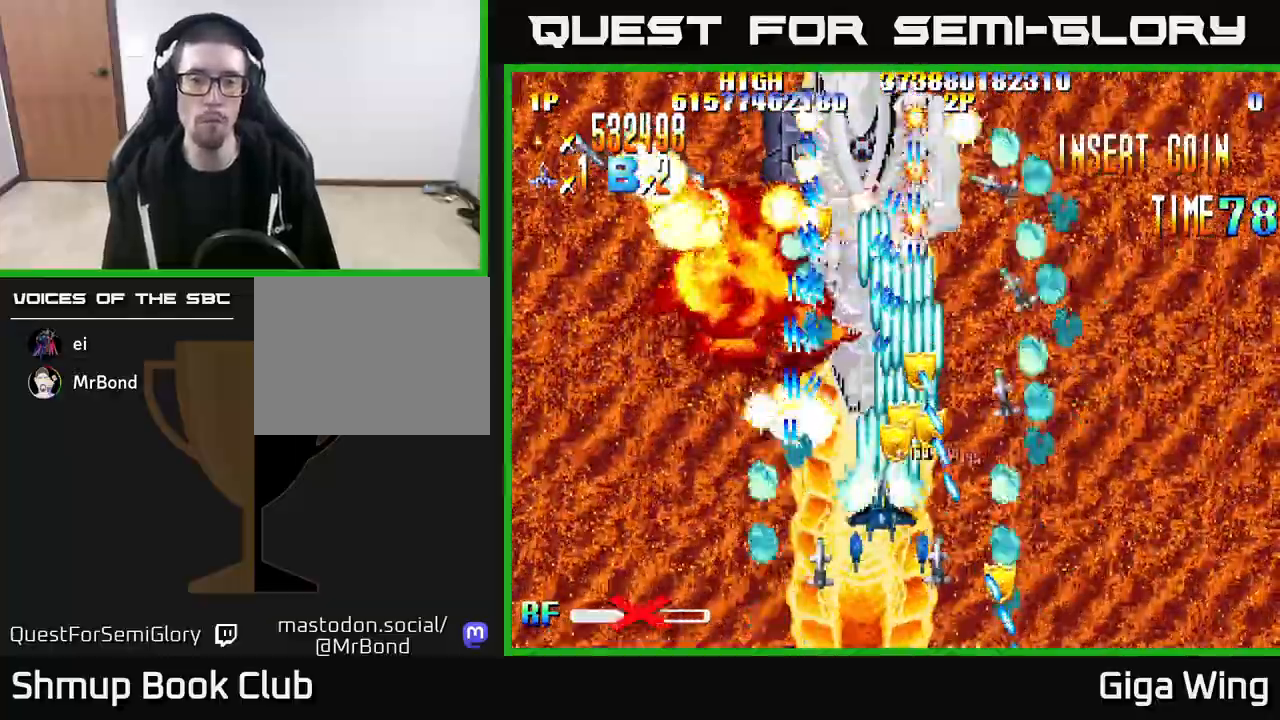
{"buttons": ["R2"], "left_stick": "center", "right_stick": "center", "events": [[17, "DPAD_LEFT", "up"], [183, "DPAD_DOWN", "down"], [250, "DPAD_RIGHT", "down"], [317, "DPAD_DOWN", "up"], [350, "DPAD_RIGHT", "up"]]}
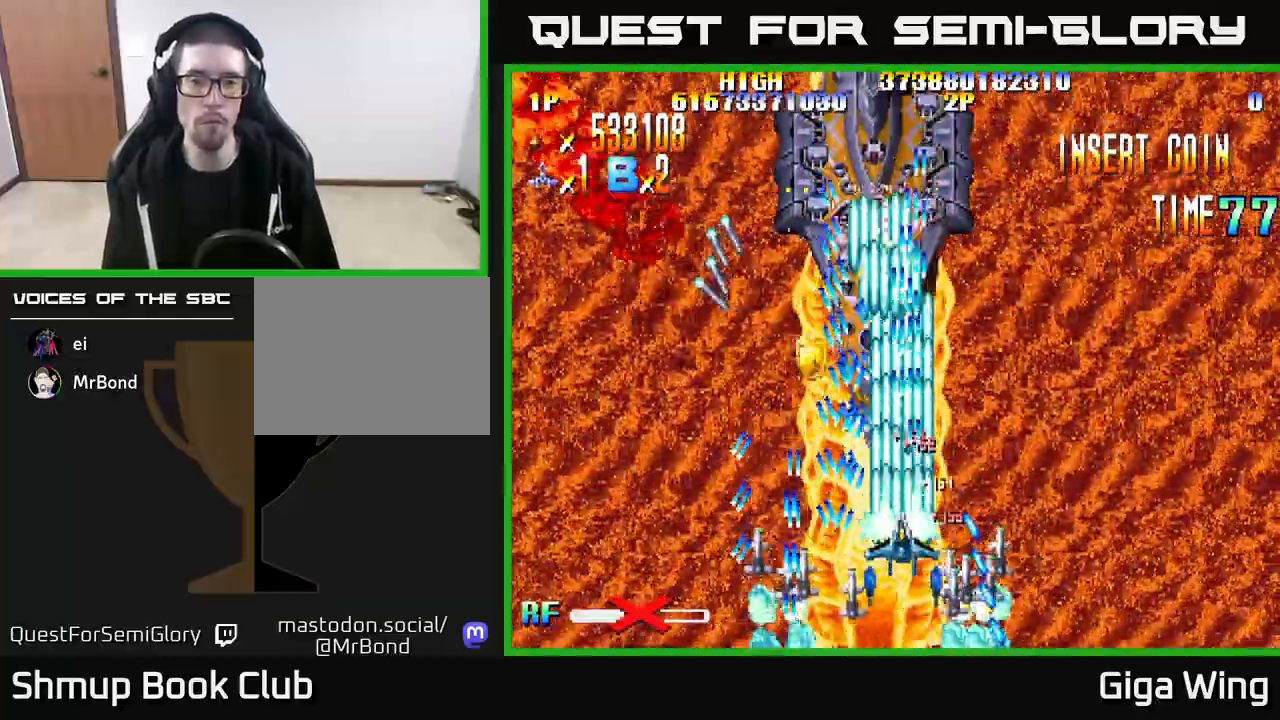
{"buttons": ["R2", "DPAD_RIGHT"], "left_stick": "center", "right_stick": "center", "events": [[83, "DPAD_RIGHT", "down"], [183, "DPAD_RIGHT", "up"], [200, "DPAD_UP", "down"], [283, "DPAD_RIGHT", "down"], [283, "DPAD_UP", "up"], [417, "DPAD_DOWN", "down"], [450, "DPAD_DOWN", "up"]]}
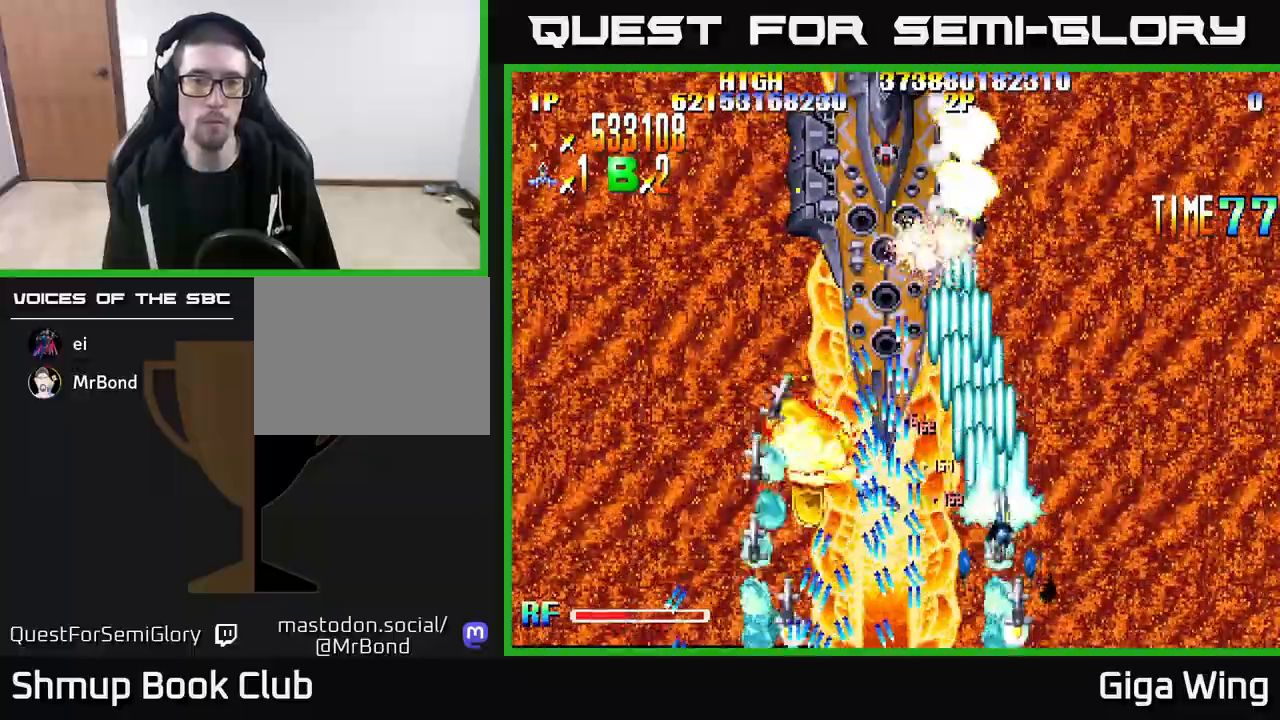
{"buttons": ["R2", "DPAD_LEFT"], "left_stick": "center", "right_stick": "center", "events": [[83, "DPAD_UP", "down"], [100, "DPAD_RIGHT", "up"], [333, "DPAD_LEFT", "down"], [350, "DPAD_UP", "up"]]}
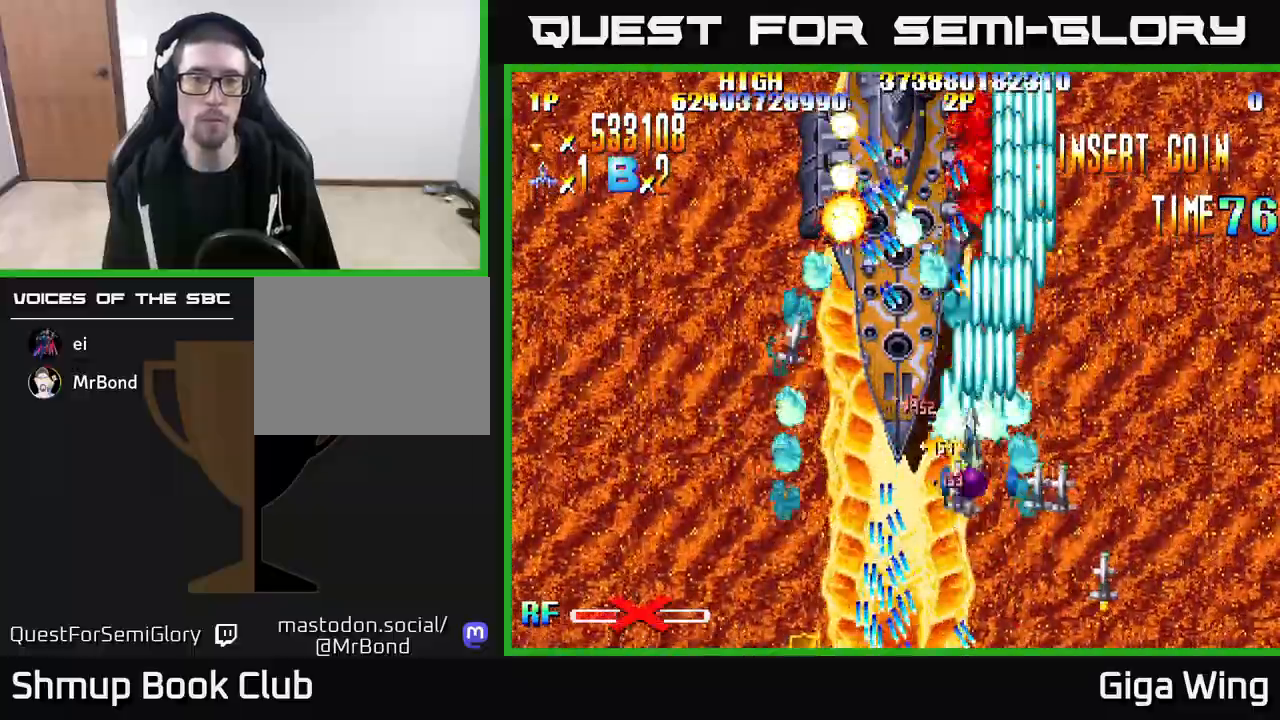
{"buttons": ["R2", "DPAD_DOWN"], "left_stick": "center", "right_stick": "center", "events": [[283, "DPAD_DOWN", "down"], [467, "DPAD_LEFT", "up"]]}
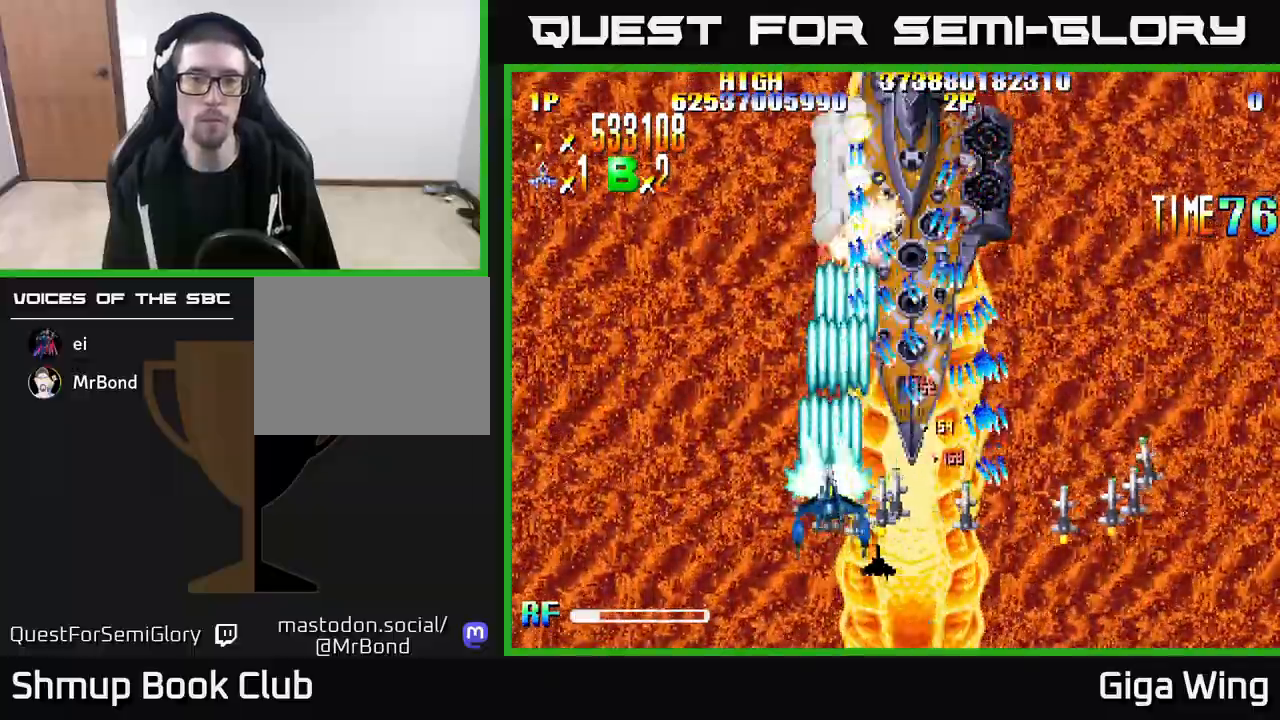
{"buttons": ["R2"], "left_stick": "center", "right_stick": "center", "events": [[17, "DPAD_RIGHT", "down"], [100, "DPAD_RIGHT", "up"], [250, "DPAD_DOWN", "up"]]}
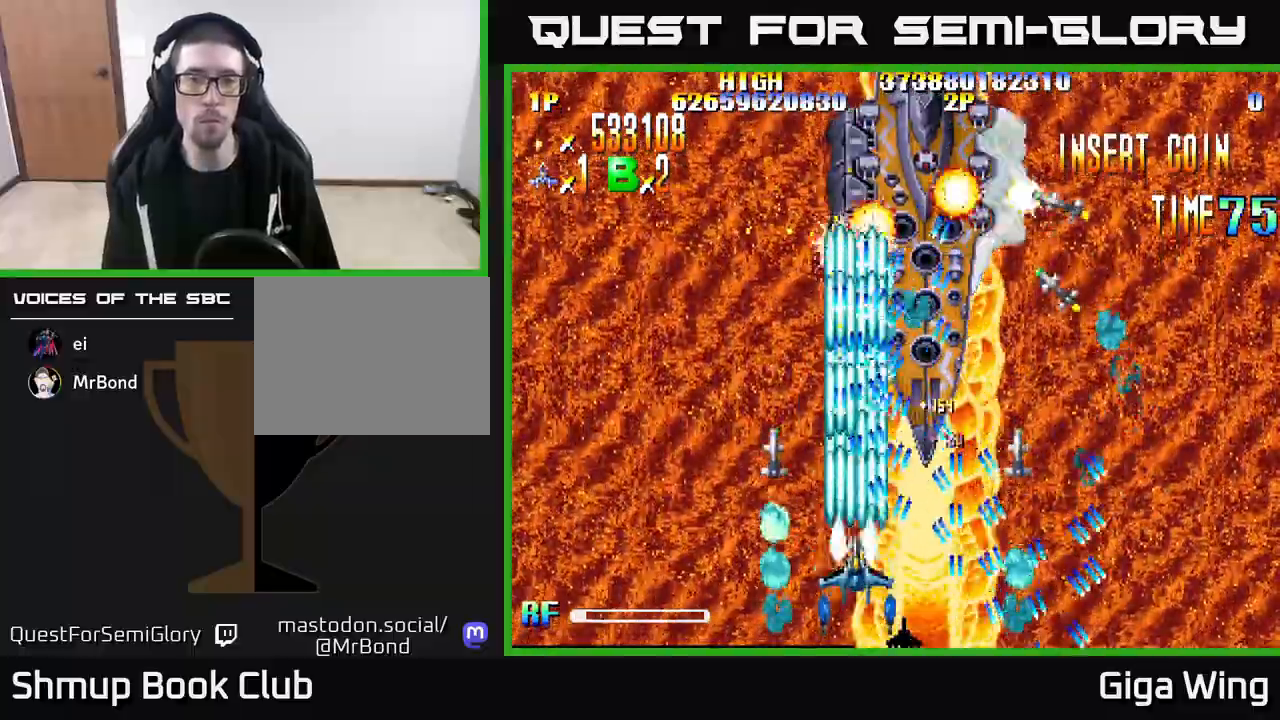
{"buttons": ["R2", "DPAD_UP", "DPAD_LEFT"], "left_stick": "center", "right_stick": "center", "events": [[33, "DPAD_LEFT", "down"], [233, "DPAD_UP", "down"]]}
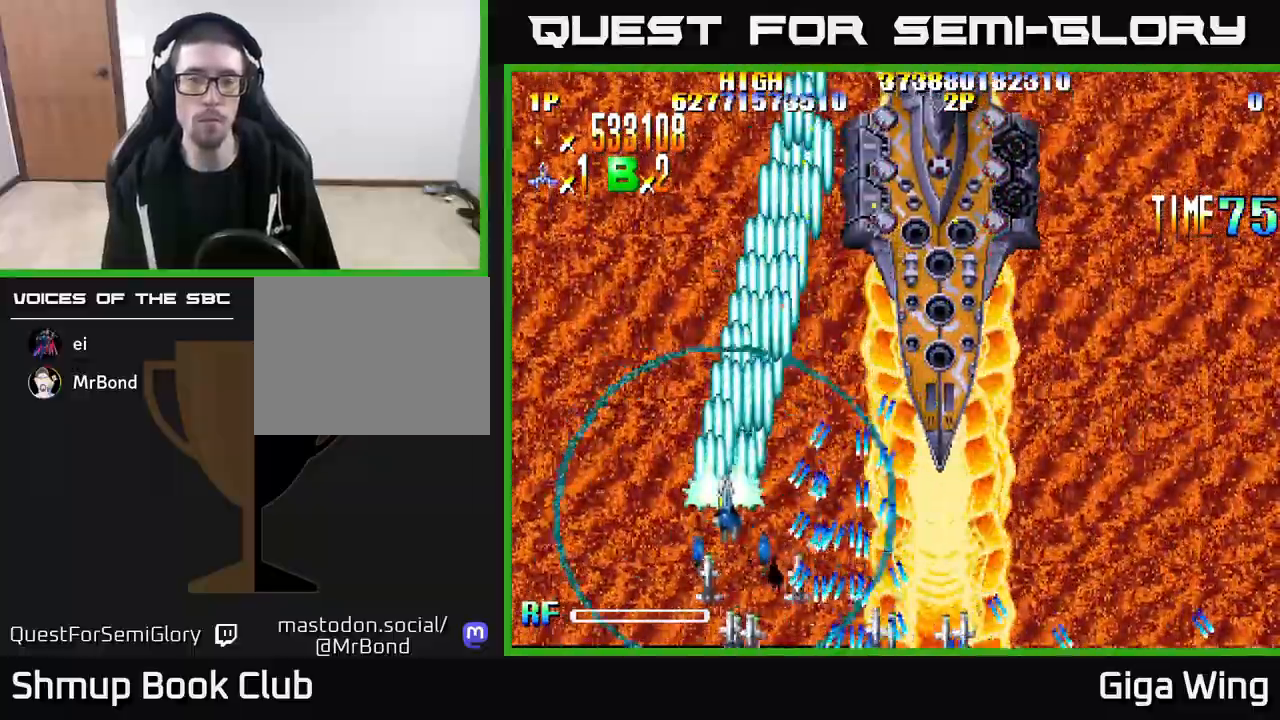
{"buttons": ["R2", "DPAD_DOWN"], "left_stick": "center", "right_stick": "center", "events": [[250, "DPAD_LEFT", "up"], [317, "DPAD_UP", "up"], [333, "DPAD_RIGHT", "down"], [350, "DPAD_DOWN", "down"], [450, "DPAD_RIGHT", "up"]]}
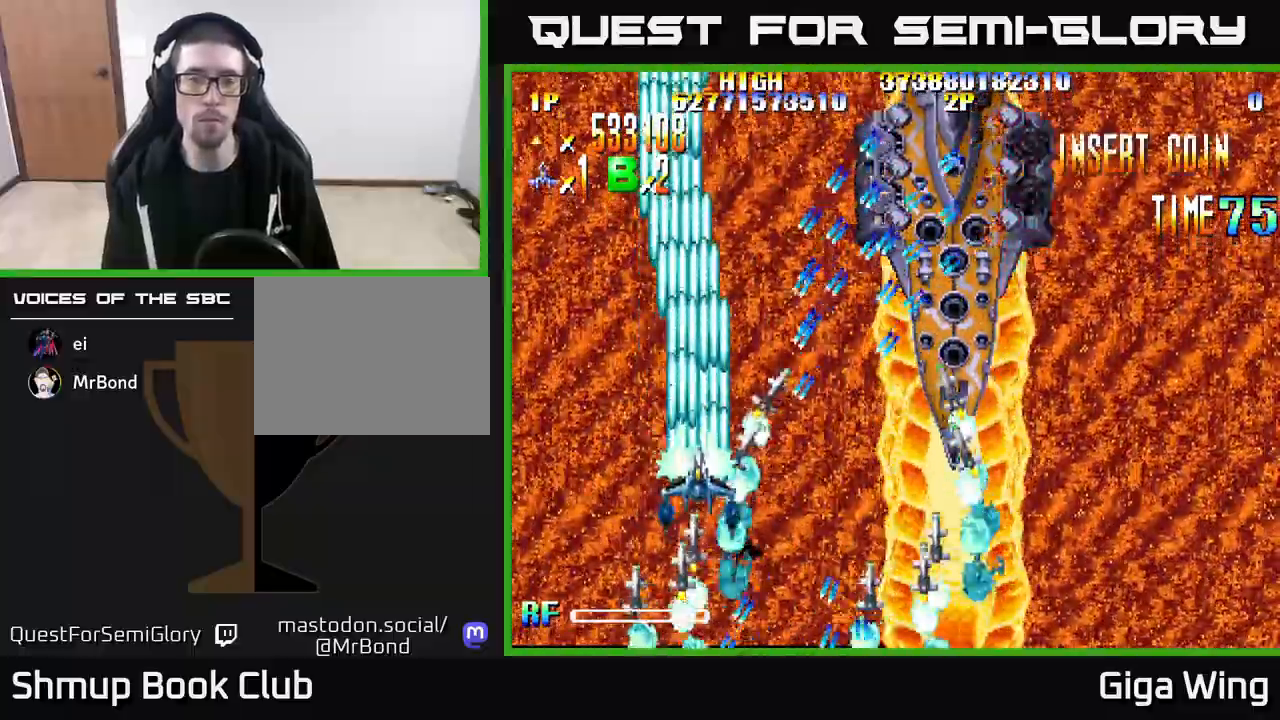
{"buttons": ["A", "DPAD_LEFT"], "left_stick": "center", "right_stick": "center", "events": [[50, "A", "down"], [67, "R2", "up"], [100, "DPAD_RIGHT", "down"], [167, "DPAD_RIGHT", "up"], [200, "DPAD_LEFT", "down"], [267, "DPAD_DOWN", "up"]]}
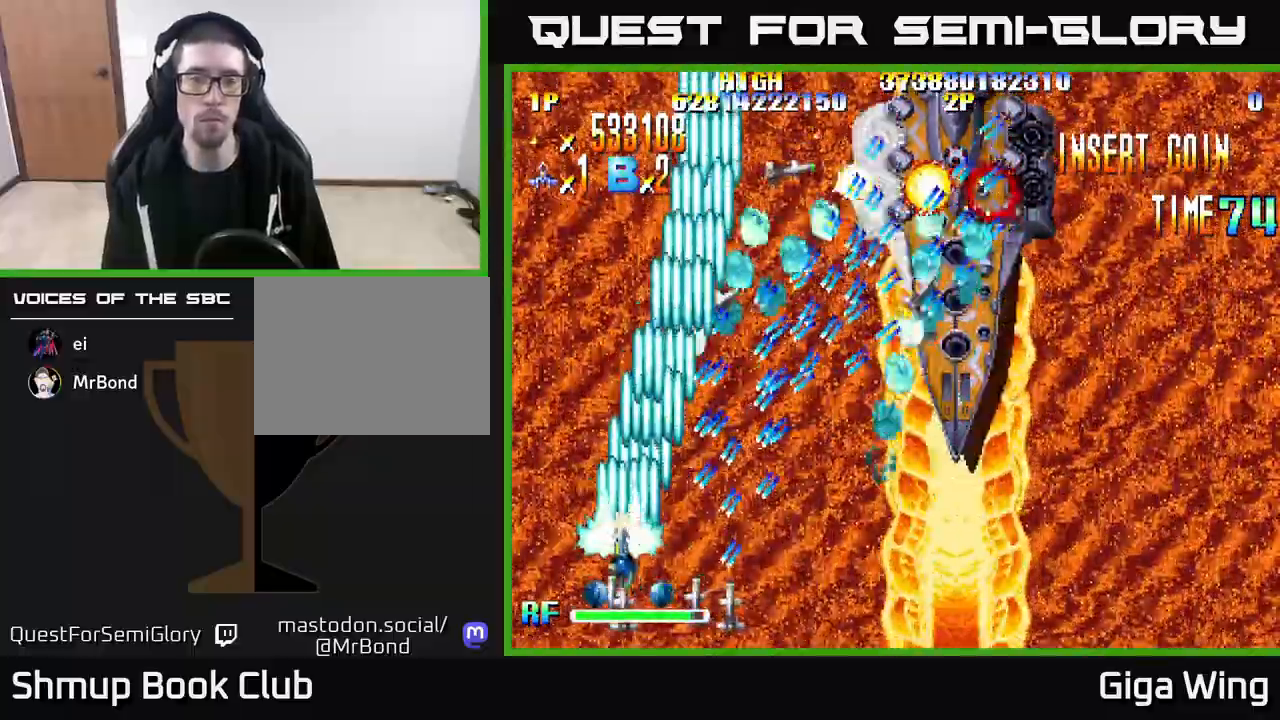
{"buttons": ["A", "DPAD_UP", "DPAD_RIGHT"], "left_stick": "center", "right_stick": "center", "events": [[50, "DPAD_LEFT", "up"], [50, "DPAD_UP", "down"], [100, "DPAD_RIGHT", "down"], [300, "DPAD_RIGHT", "up"], [417, "DPAD_RIGHT", "down"]]}
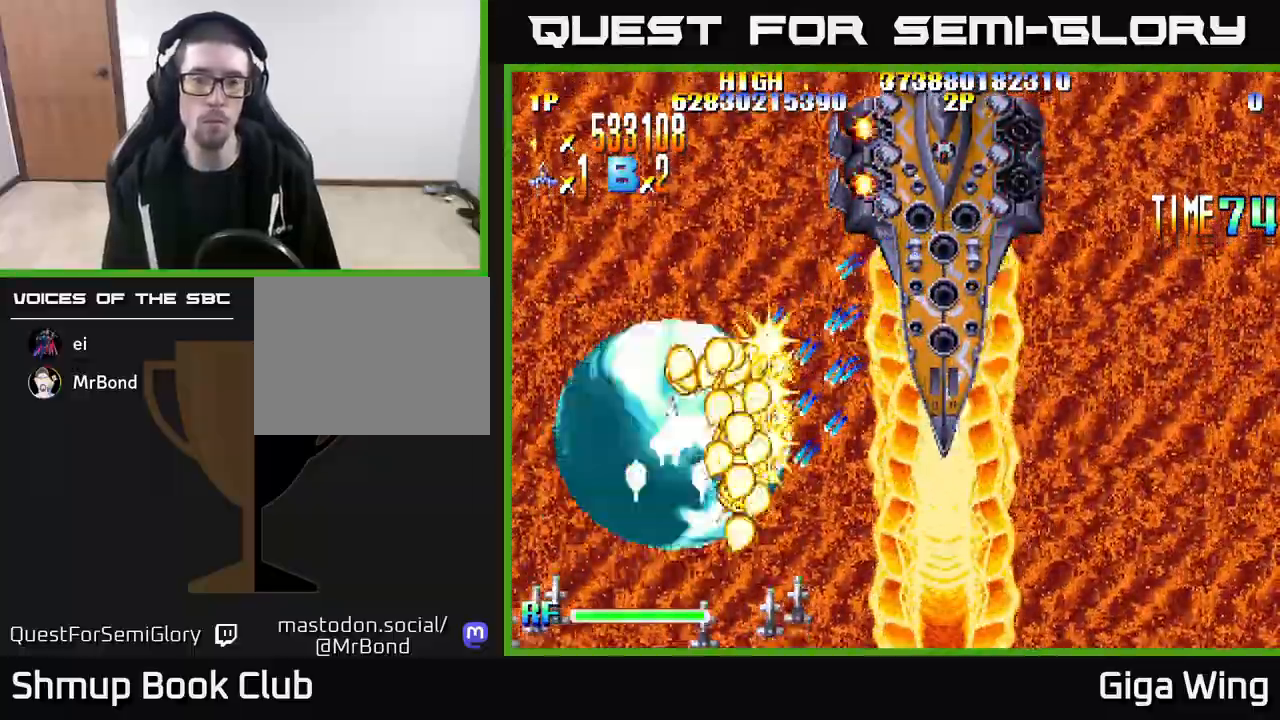
{"buttons": ["A", "DPAD_UP"], "left_stick": "center", "right_stick": "center", "events": [[433, "DPAD_RIGHT", "up"]]}
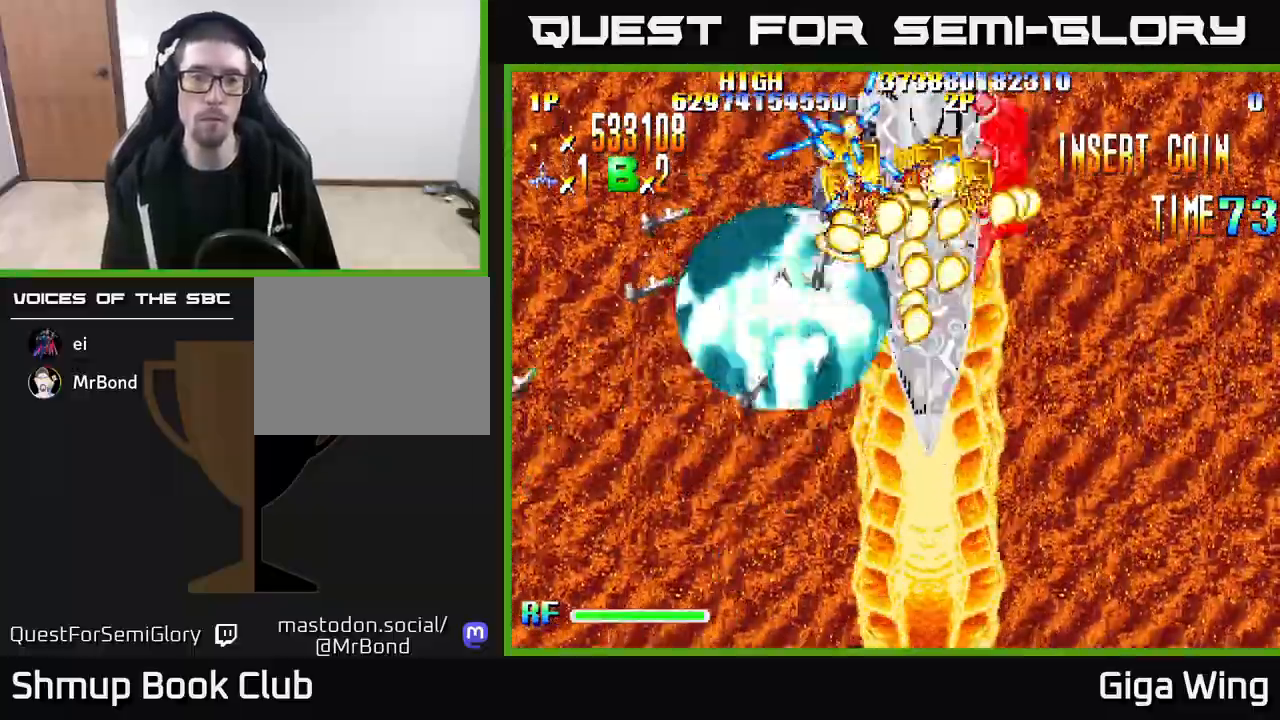
{"buttons": ["A", "DPAD_UP", "DPAD_RIGHT"], "left_stick": "center", "right_stick": "center", "events": [[283, "DPAD_UP", "up"], [333, "DPAD_RIGHT", "down"], [417, "DPAD_UP", "down"]]}
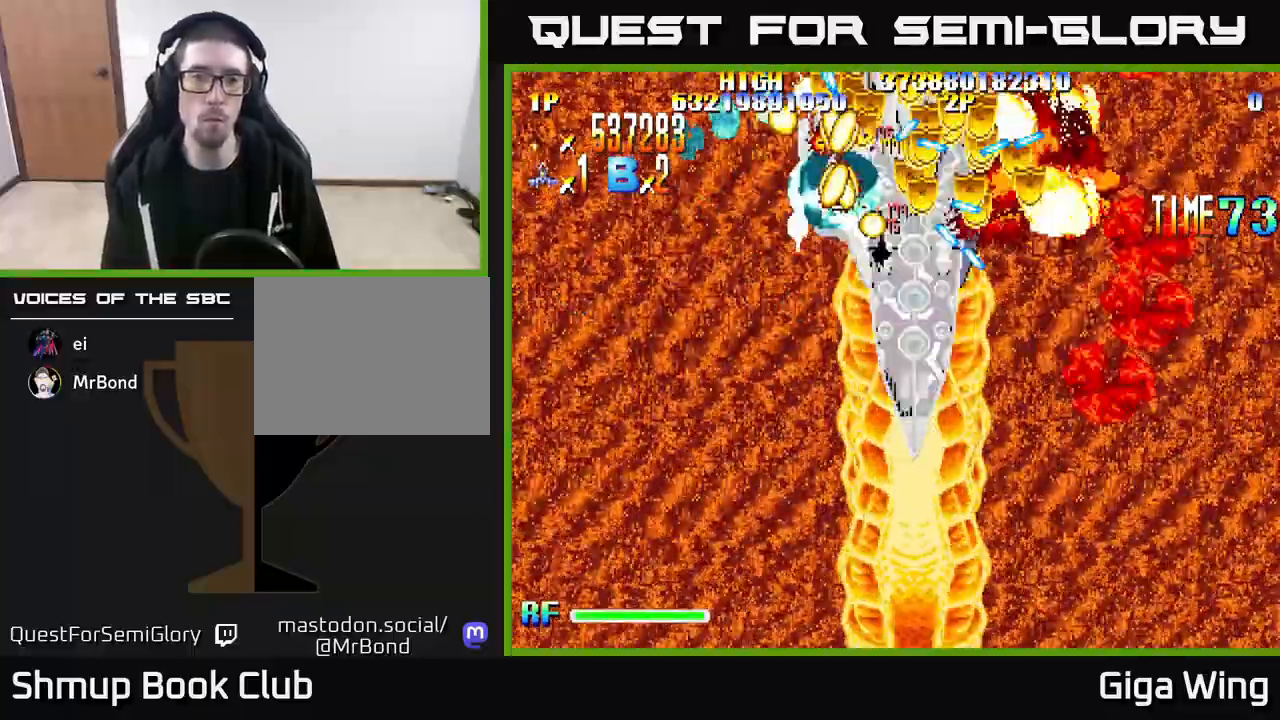
{"buttons": ["A", "DPAD_UP"], "left_stick": "center", "right_stick": "center", "events": [[33, "DPAD_UP", "up"], [117, "DPAD_DOWN", "down"], [150, "DPAD_RIGHT", "up"], [200, "DPAD_RIGHT", "down"], [233, "DPAD_DOWN", "up"], [250, "DPAD_UP", "down"], [500, "DPAD_RIGHT", "up"]]}
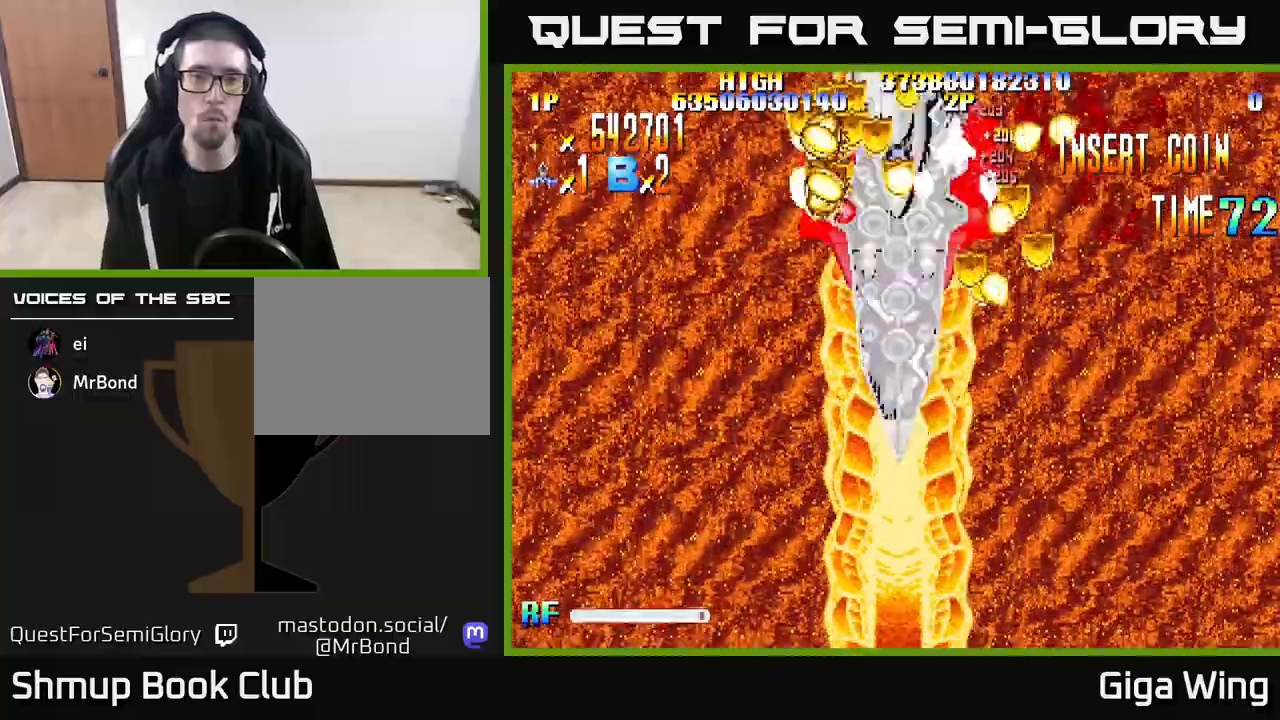
{"buttons": ["A", "R2", "DPAD_DOWN"], "left_stick": "center", "right_stick": "center", "events": [[33, "DPAD_LEFT", "down"], [117, "DPAD_UP", "up"], [383, "DPAD_DOWN", "down"], [433, "R2", "down"], [450, "DPAD_LEFT", "up"]]}
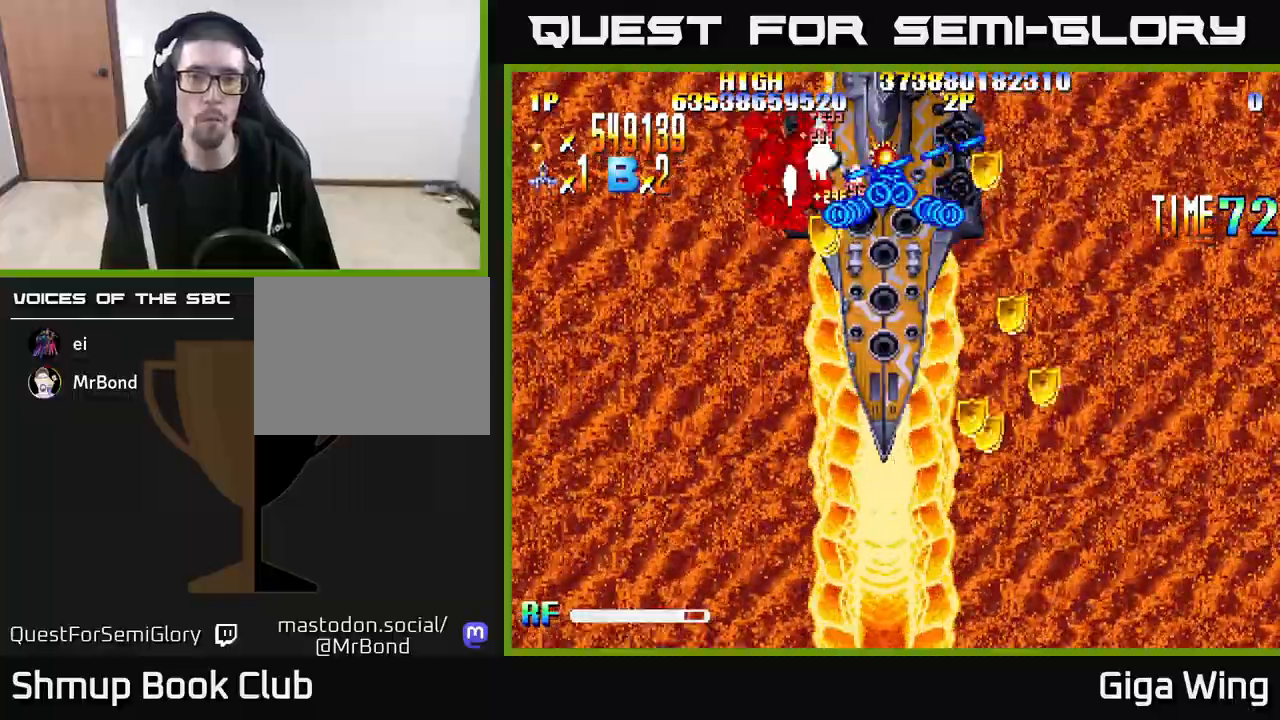
{"buttons": ["R2", "DPAD_LEFT"], "left_stick": "center", "right_stick": "center", "events": [[33, "A", "up"], [217, "DPAD_LEFT", "down"], [383, "DPAD_DOWN", "up"]]}